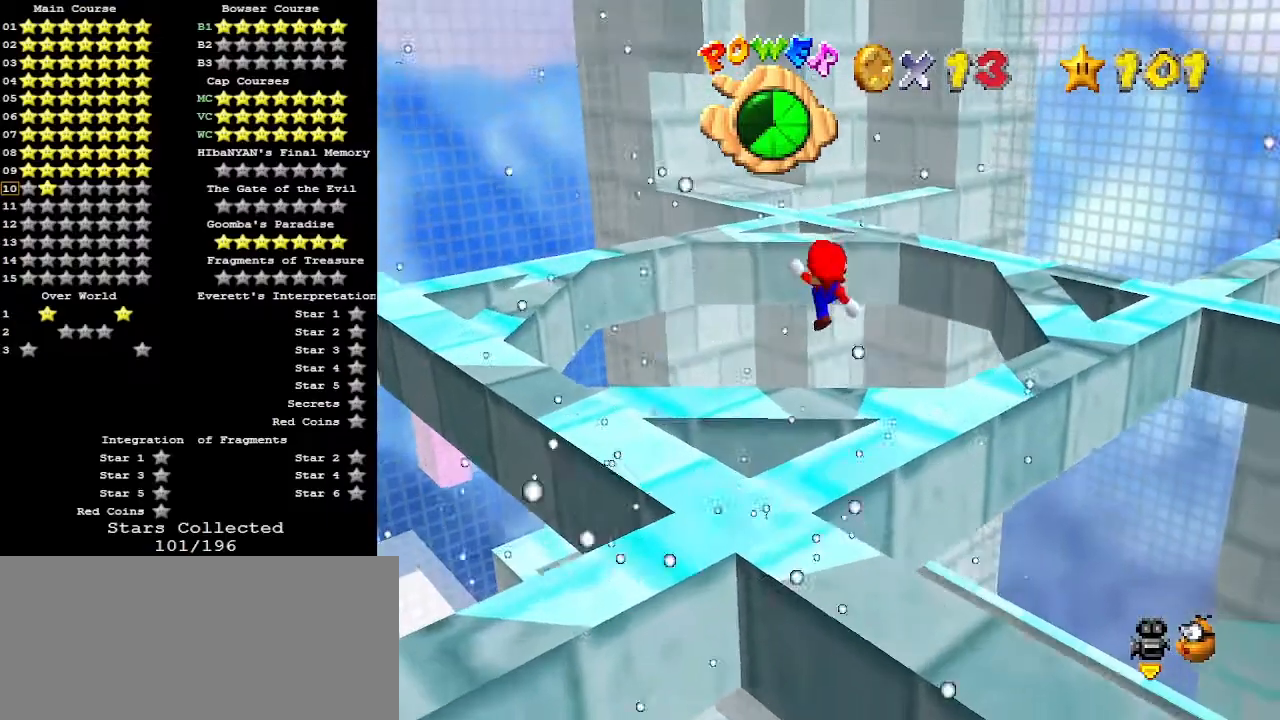
Gameplay with a controller (Nintendo layout); each line is a JSON object with the inputs held at the frame after it. "events" lists button and stick changes between this image and that frame as [ms after this image, input, new state], when the widget could be followed in between. Not read: L3 R3.
{"buttons": ["C_LEFT"], "left_stick": "center", "events": [[100, "B", "up"], [133, "A", "up"], [133, "left_stick", "down"], [300, "left_stick", "down-left"], [433, "C_LEFT", "down"], [500, "left_stick", "center"]]}
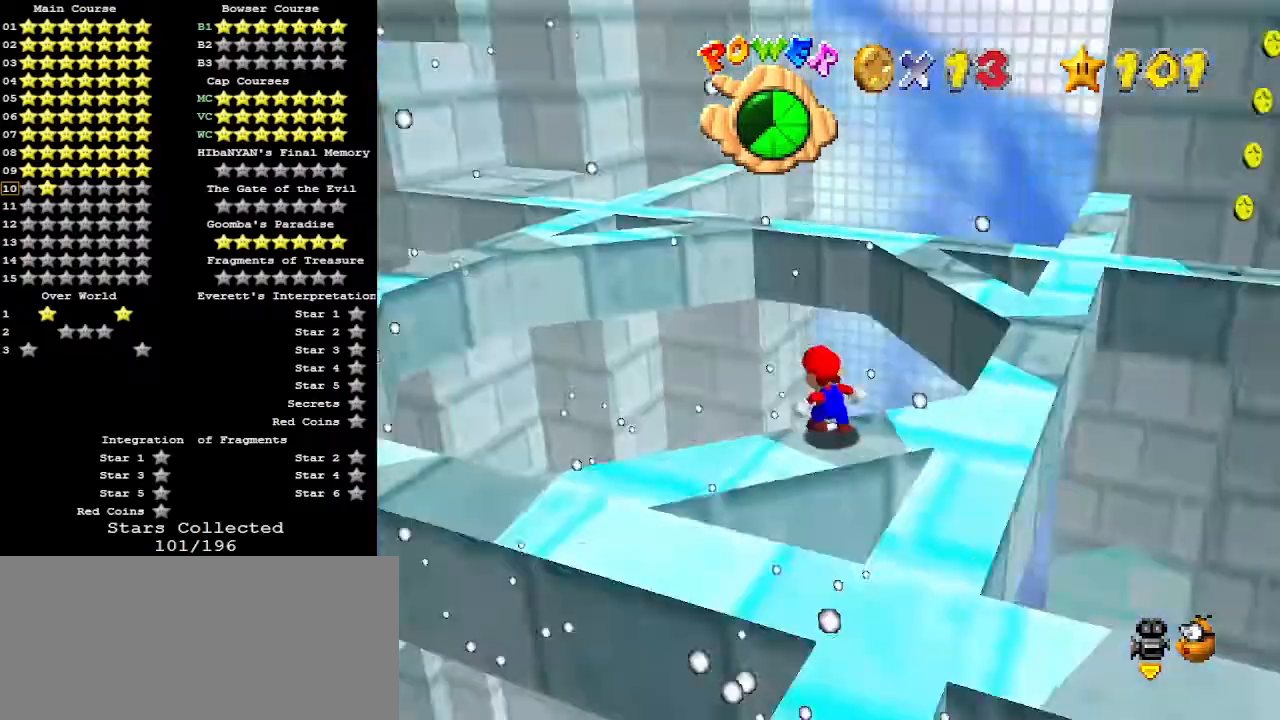
{"buttons": [], "left_stick": "center", "events": [[67, "C_LEFT", "up"], [433, "C_RIGHT", "down"], [467, "C_RIGHT", "up"]]}
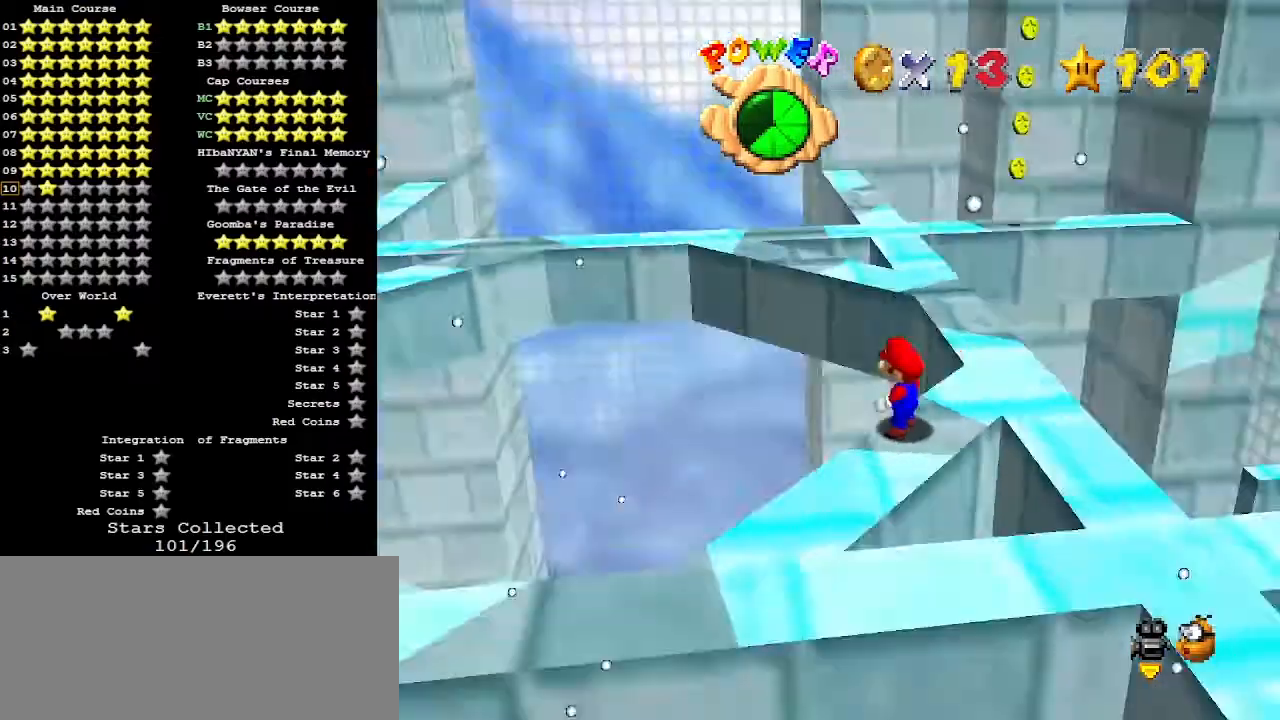
{"buttons": [], "left_stick": "center", "events": []}
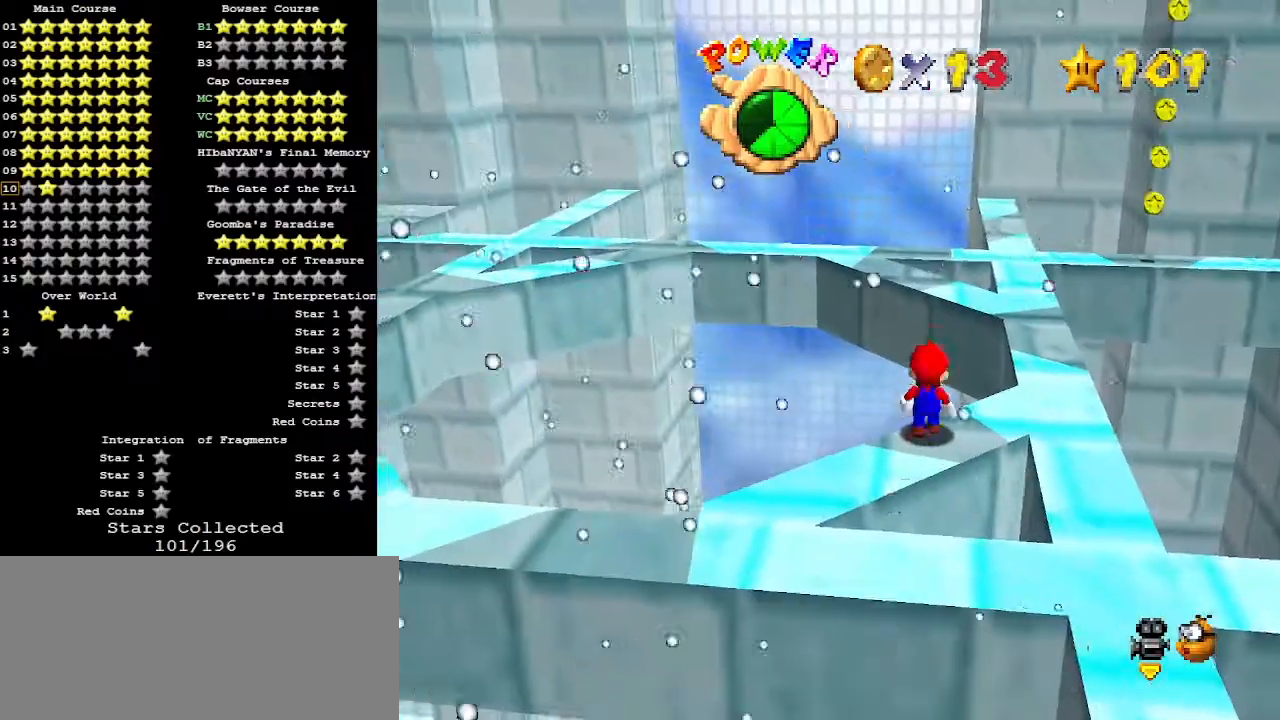
{"buttons": [], "left_stick": "center", "events": [[133, "C_LEFT", "down"], [167, "C_LEFT", "up"]]}
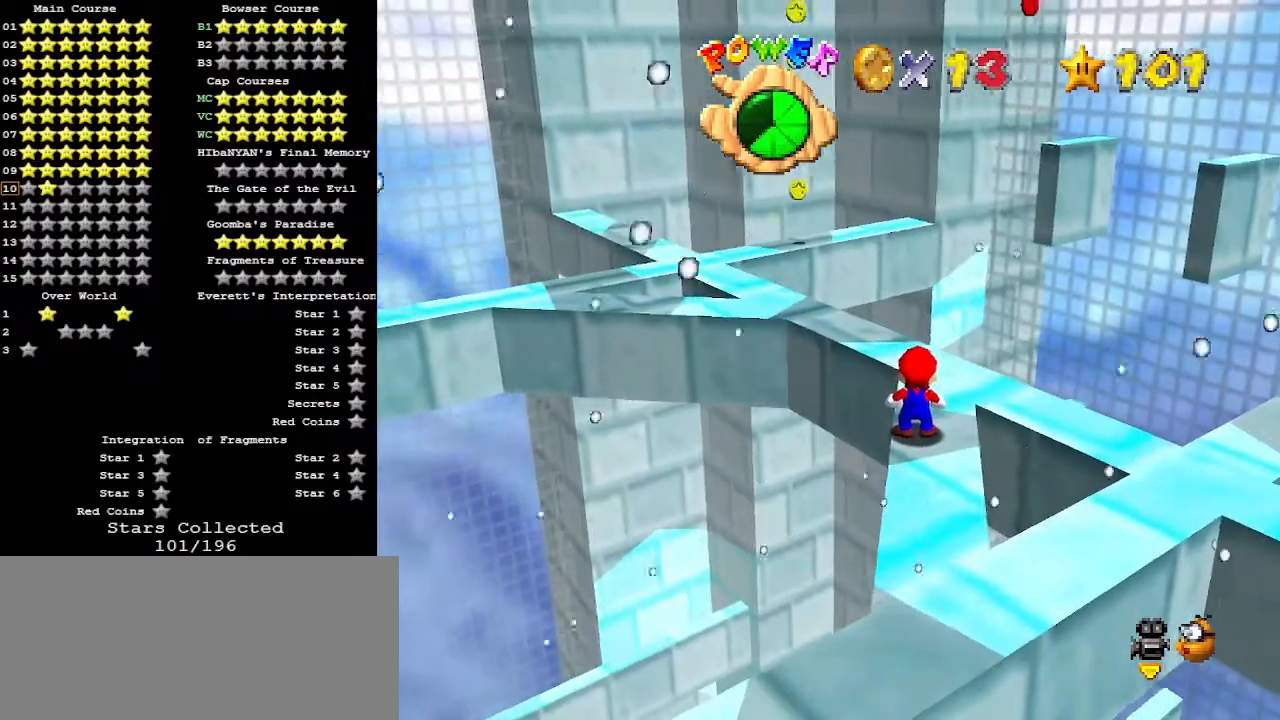
{"buttons": ["DPAD_RIGHT"], "left_stick": "center", "events": [[400, "R1", "down"], [433, "DPAD_RIGHT", "down"], [467, "R1", "up"]]}
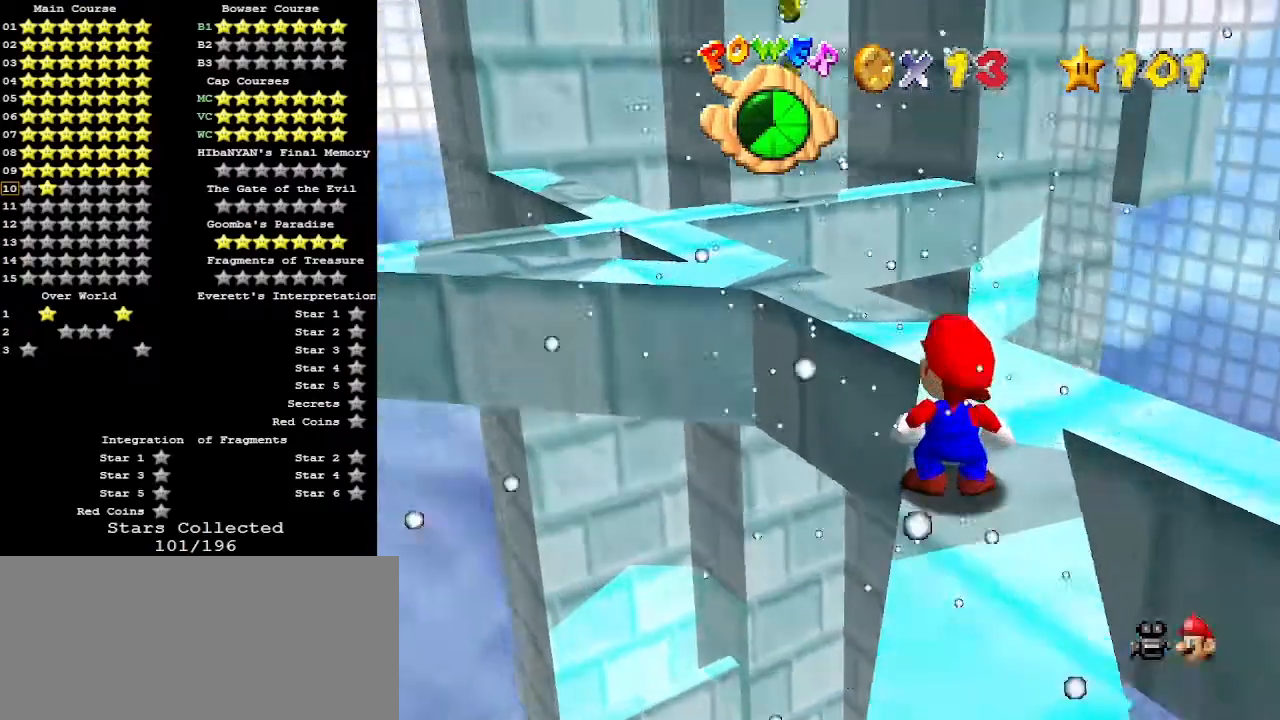
{"buttons": ["R1"], "left_stick": "center", "events": [[100, "DPAD_RIGHT", "up"], [233, "C_DOWN", "down"], [333, "C_DOWN", "up"], [433, "R1", "down"]]}
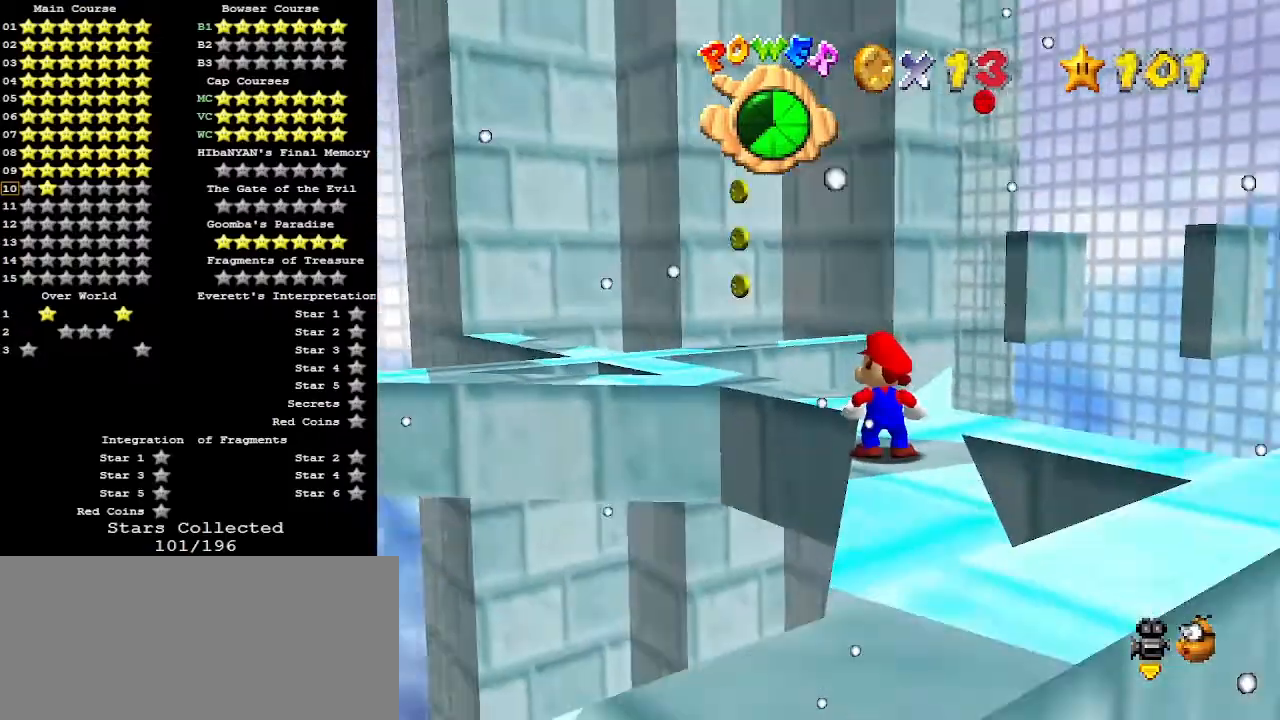
{"buttons": ["DPAD_RIGHT"], "left_stick": "center", "events": [[33, "R1", "up"], [433, "DPAD_RIGHT", "down"]]}
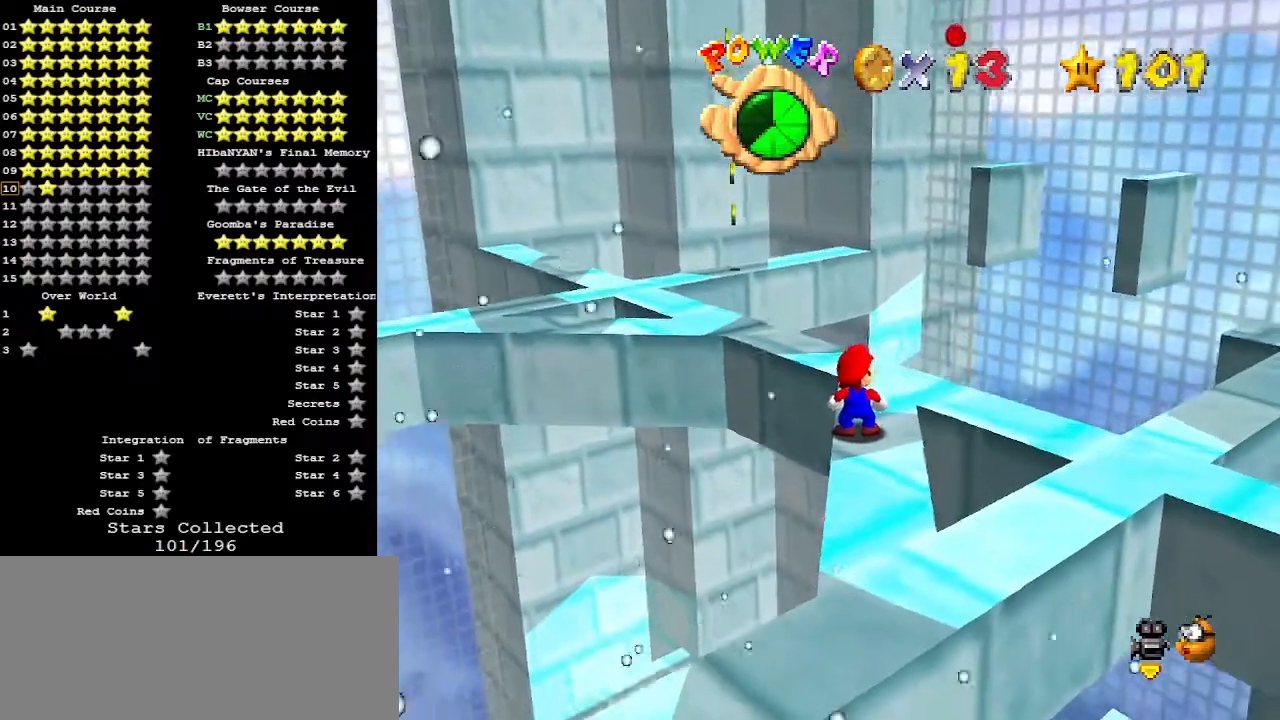
{"buttons": ["DPAD_RIGHT"], "left_stick": "center", "events": []}
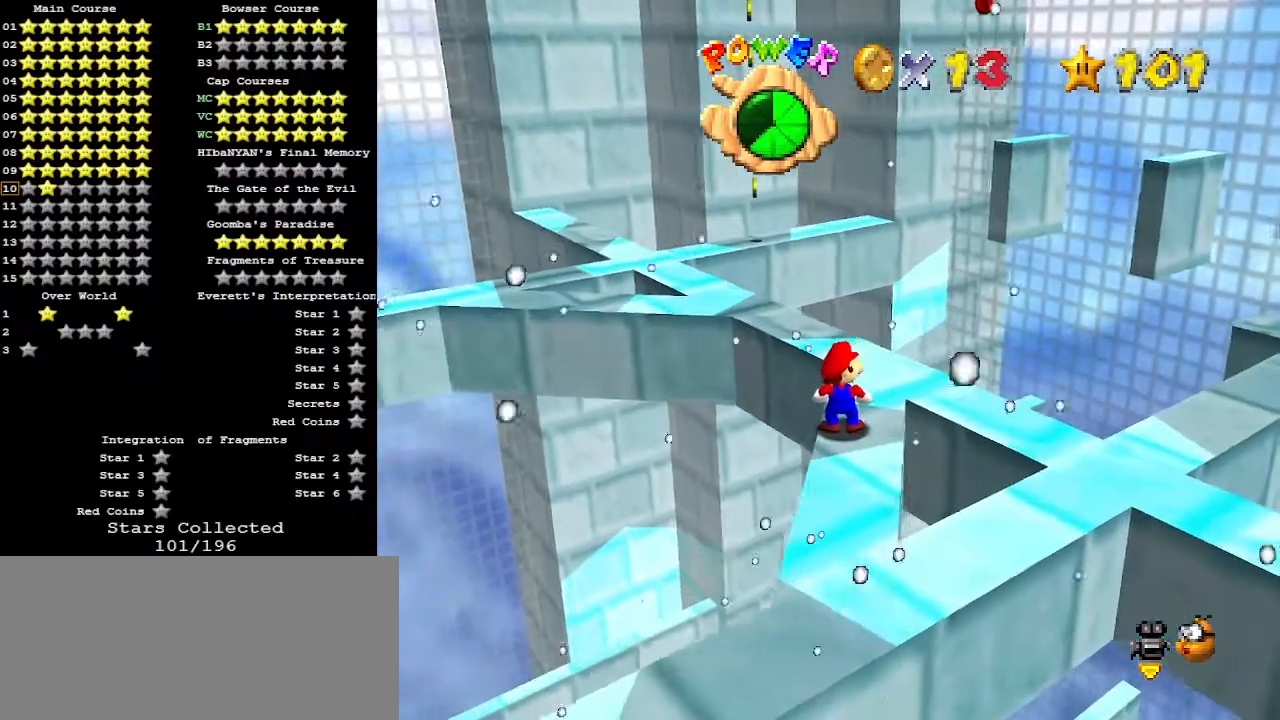
{"buttons": ["DPAD_RIGHT"], "left_stick": "center", "events": []}
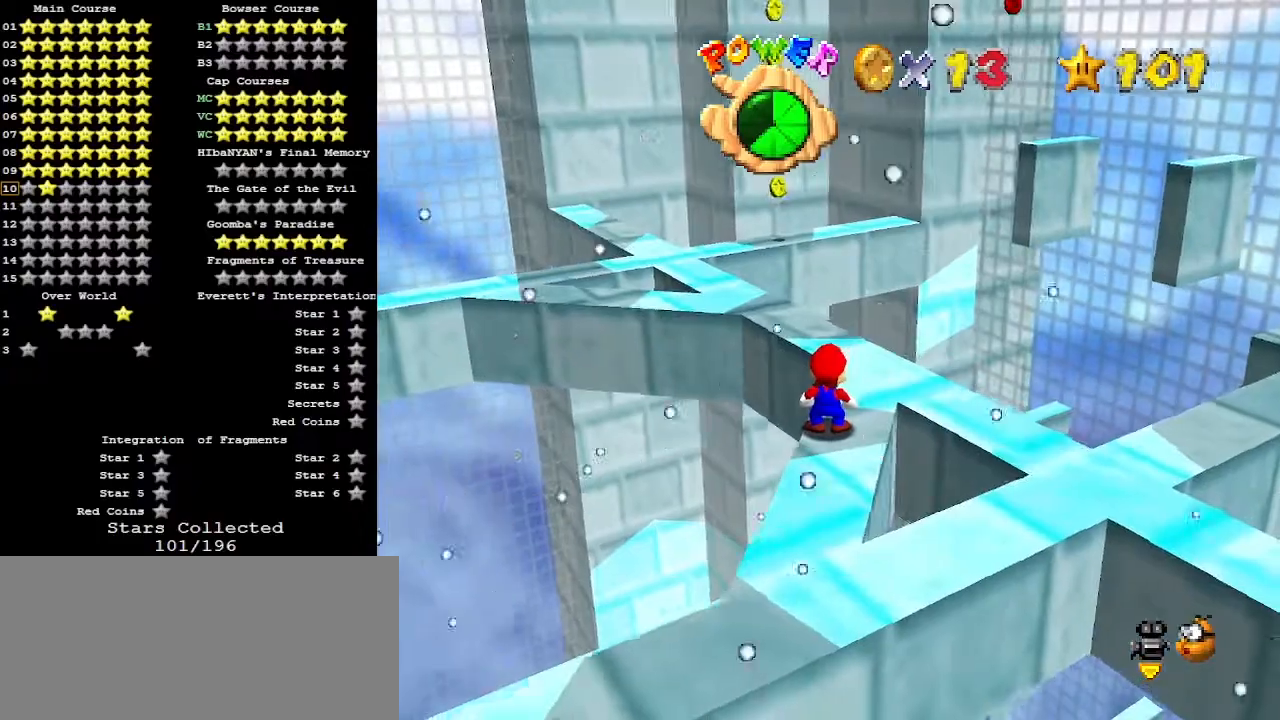
{"buttons": ["DPAD_RIGHT"], "left_stick": "center", "events": [[133, "C_RIGHT", "down"], [233, "C_RIGHT", "up"]]}
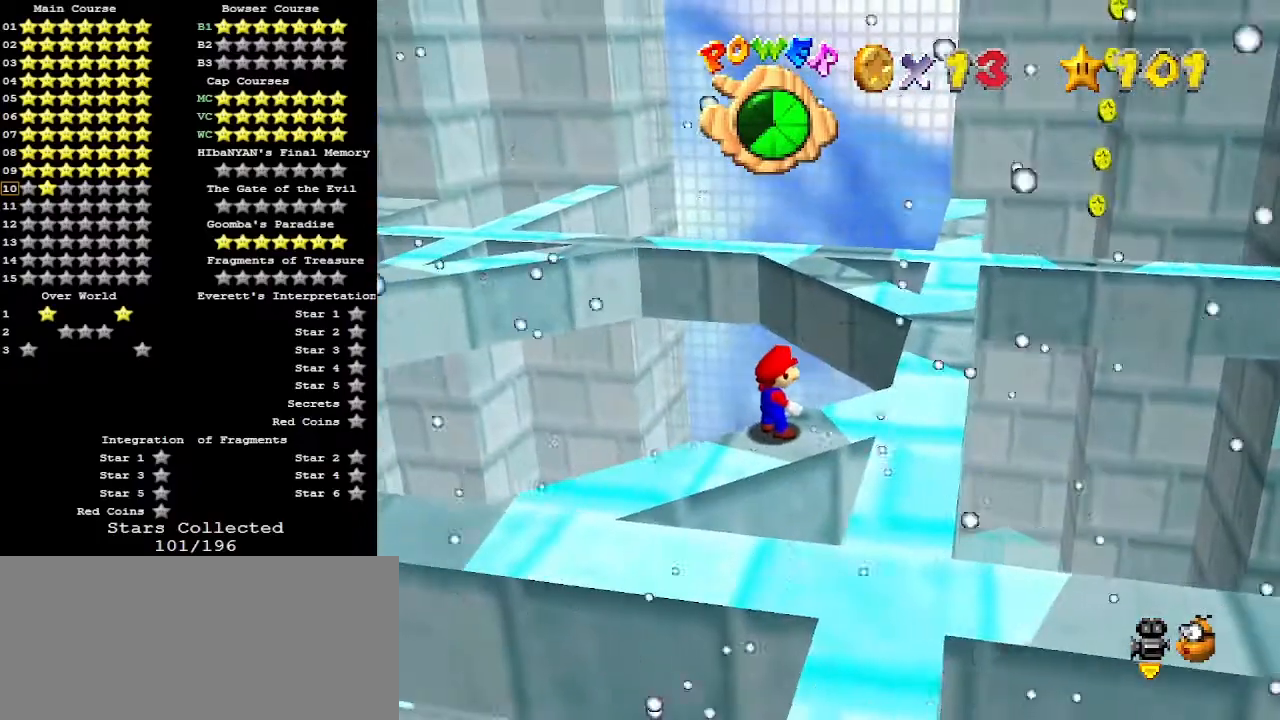
{"buttons": ["DPAD_RIGHT"], "left_stick": "center", "events": [[300, "C_RIGHT", "down"], [400, "C_RIGHT", "up"]]}
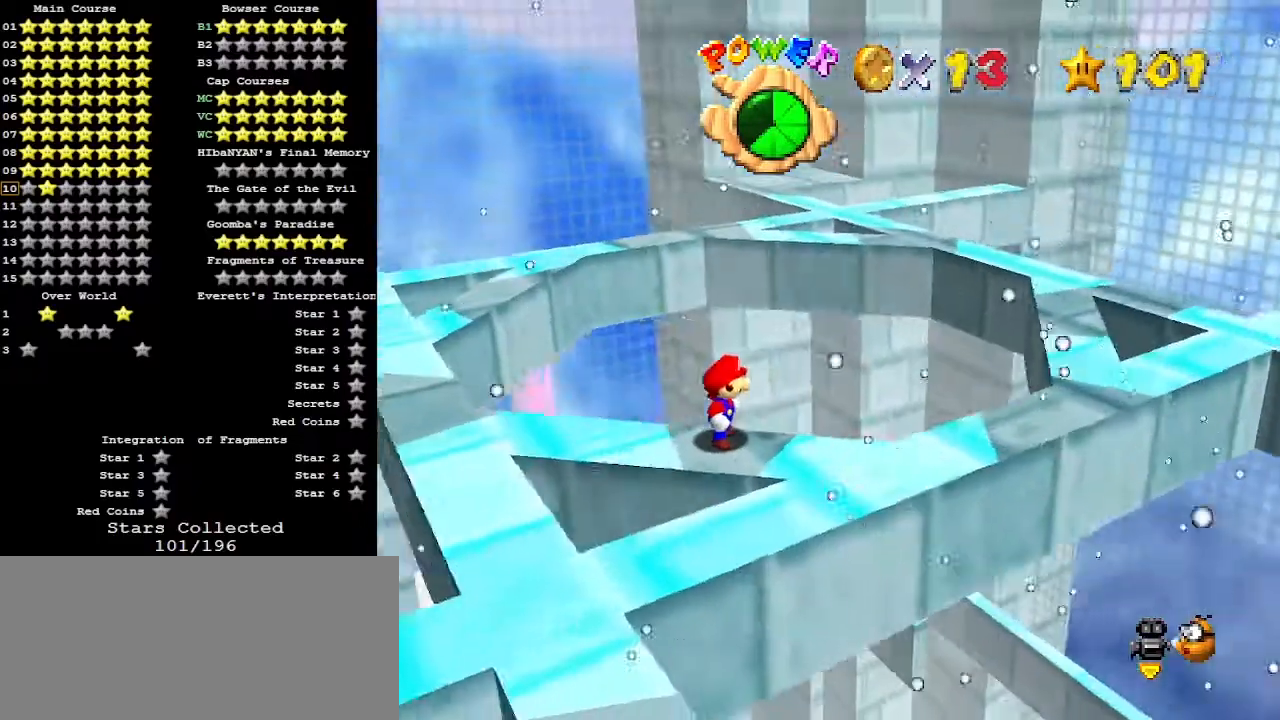
{"buttons": [], "left_stick": "center", "events": [[333, "DPAD_RIGHT", "up"], [433, "C_LEFT", "down"], [500, "C_LEFT", "up"]]}
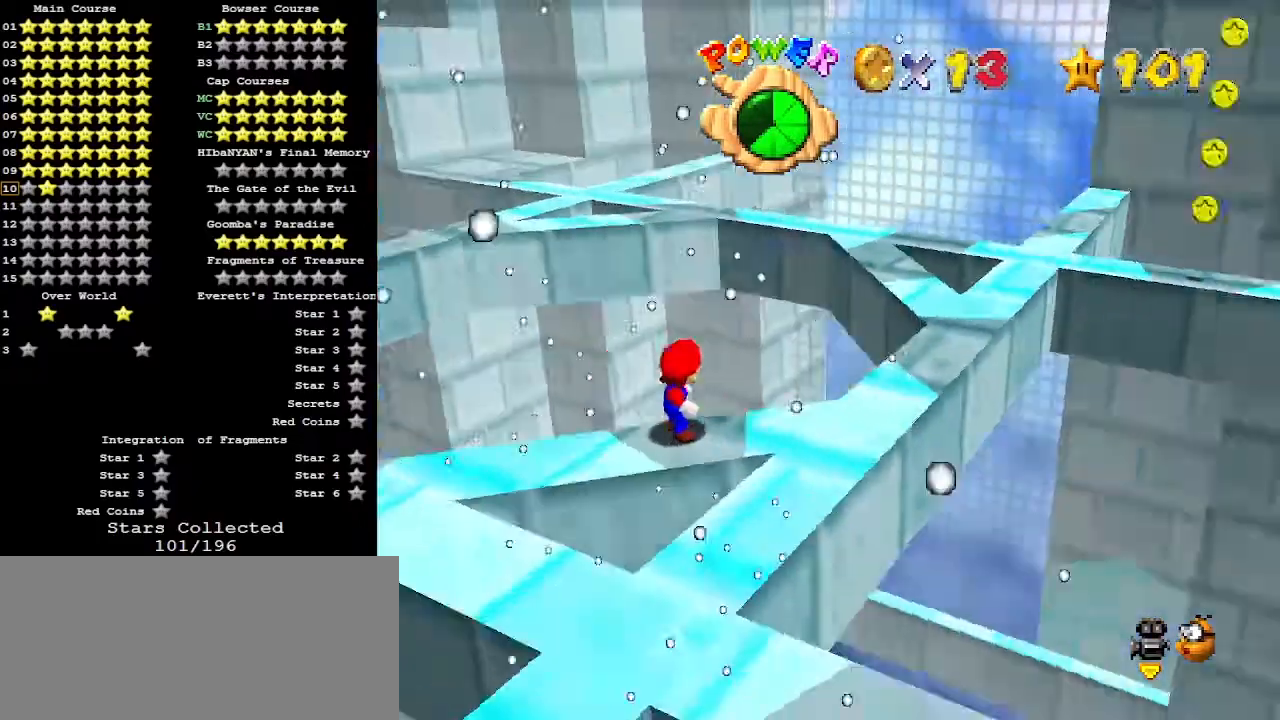
{"buttons": ["C_LEFT"], "left_stick": "center", "events": [[467, "C_LEFT", "down"]]}
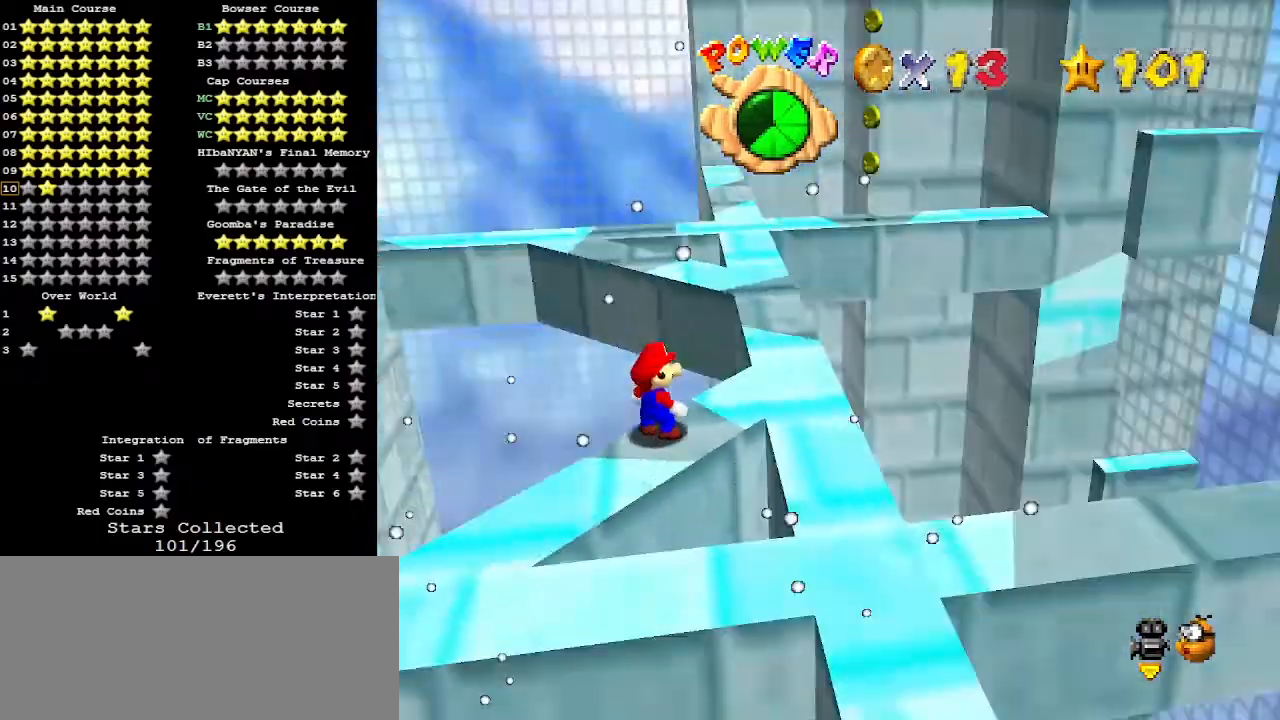
{"buttons": [], "left_stick": "center", "events": [[33, "C_LEFT", "up"]]}
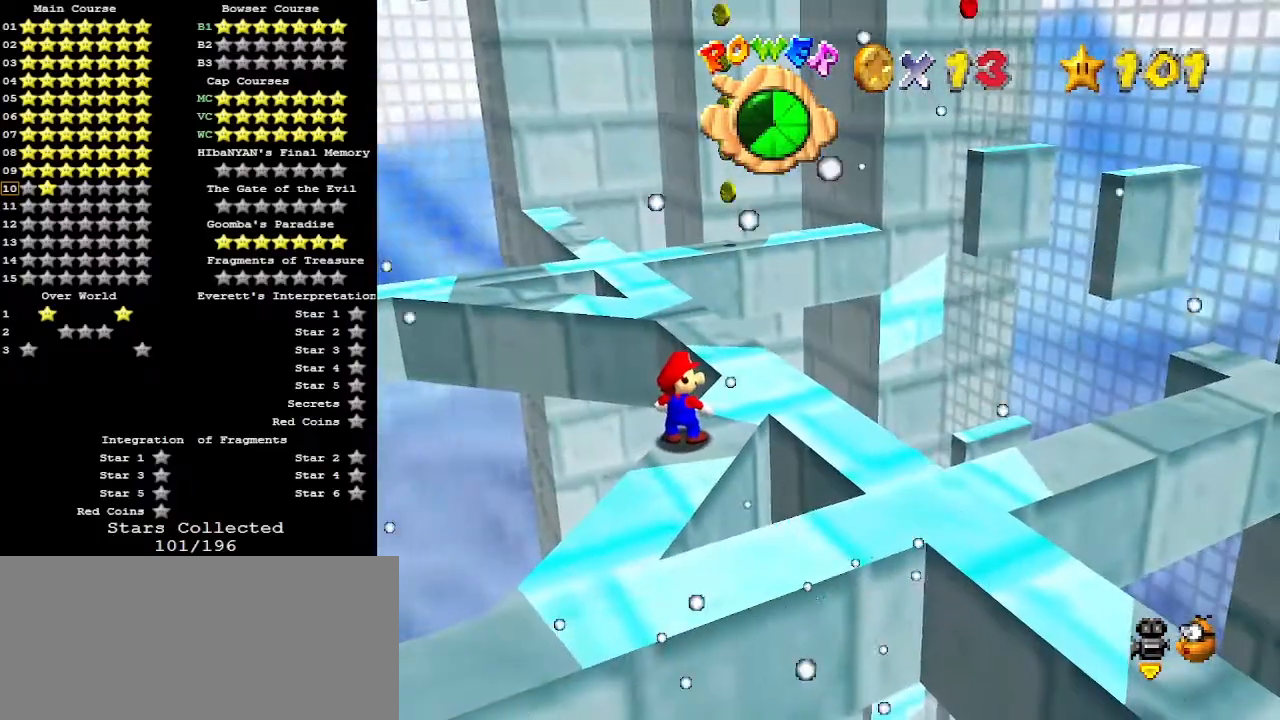
{"buttons": [], "left_stick": "center", "events": [[400, "A", "down"], [467, "A", "up"]]}
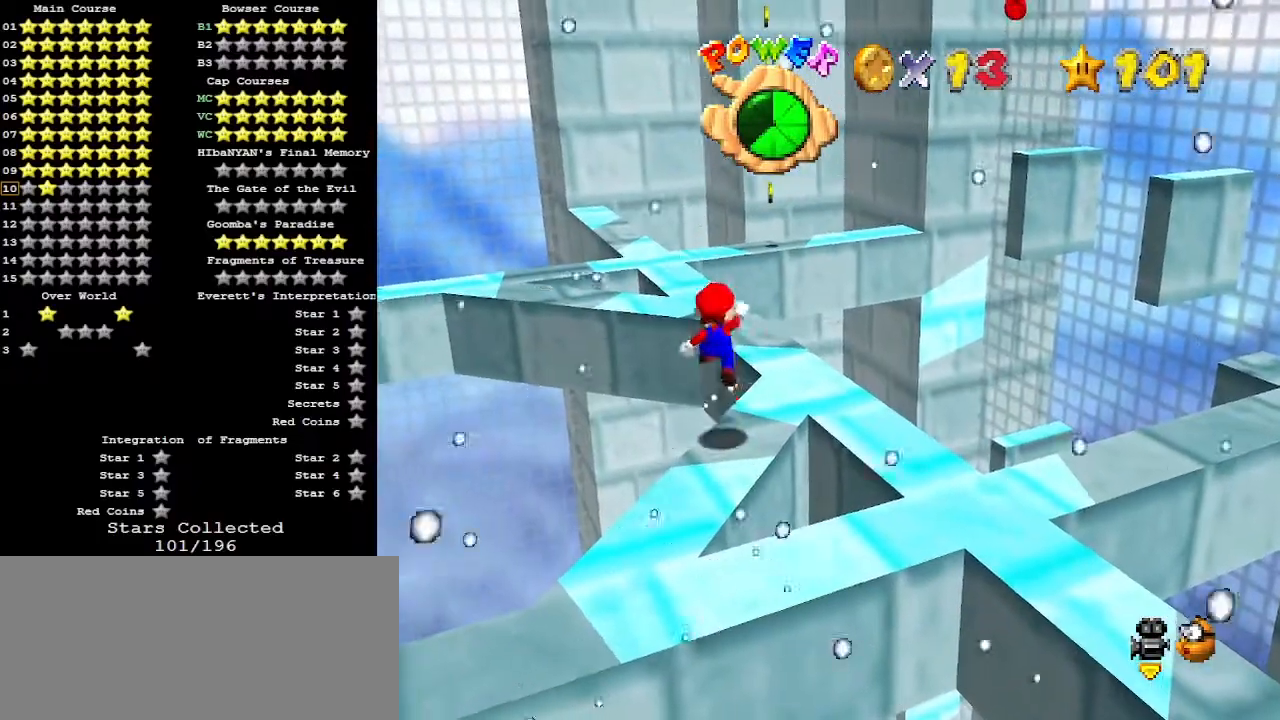
{"buttons": [], "left_stick": "up", "events": [[33, "left_stick", "down-right"], [133, "B", "down"], [167, "left_stick", "center"], [233, "B", "up"], [367, "left_stick", "up"]]}
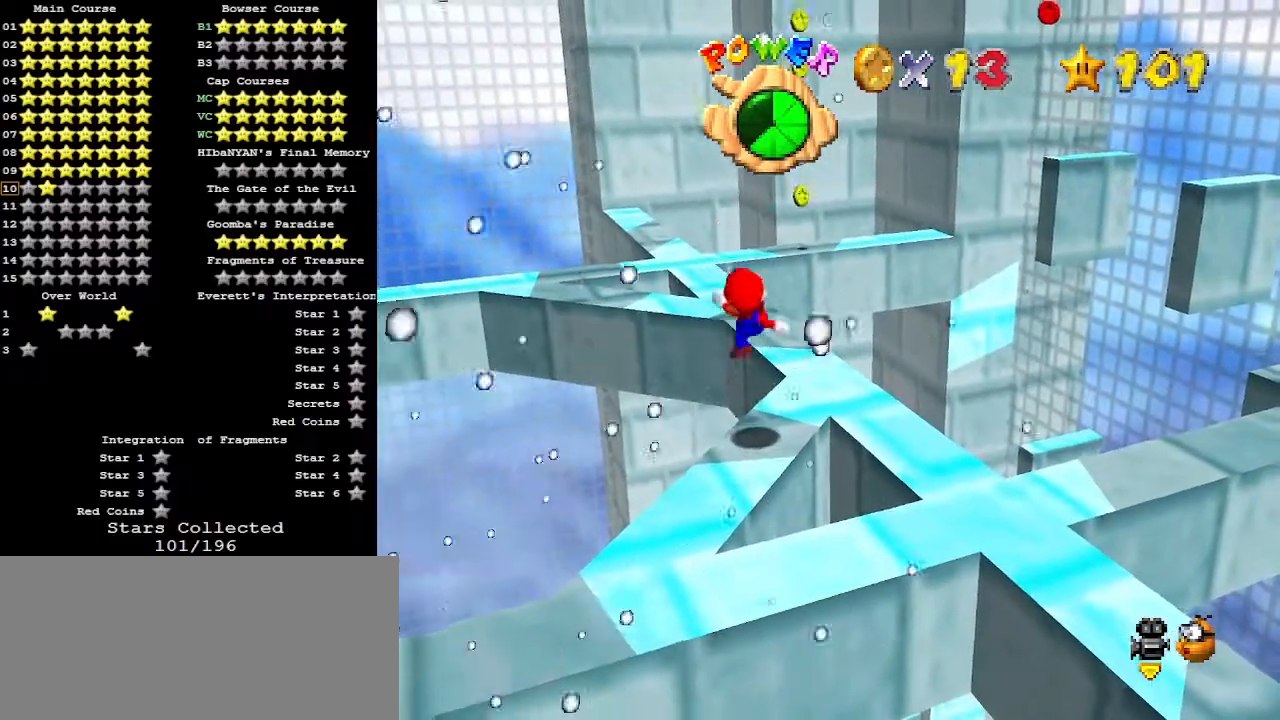
{"buttons": ["A"], "left_stick": "up", "events": [[233, "A", "down"]]}
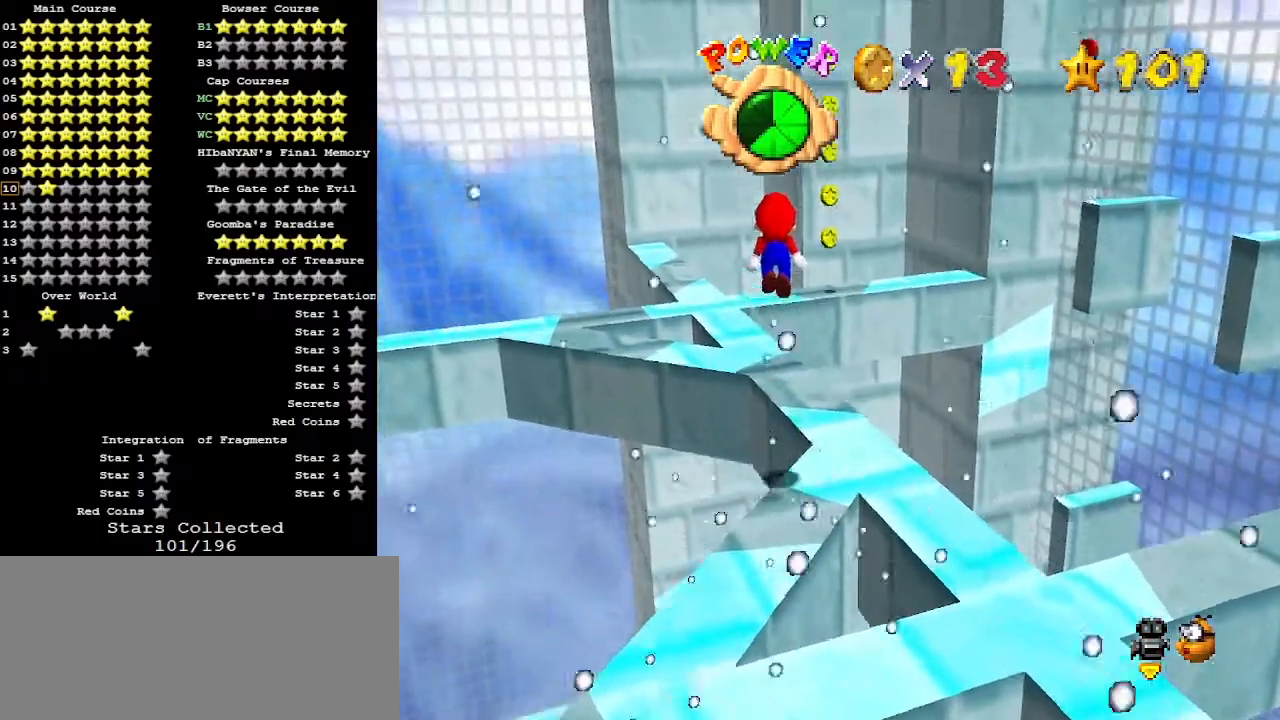
{"buttons": ["A", "B"], "left_stick": "up", "events": [[200, "left_stick", "down"], [300, "left_stick", "down-right"], [467, "B", "down"], [467, "left_stick", "up"]]}
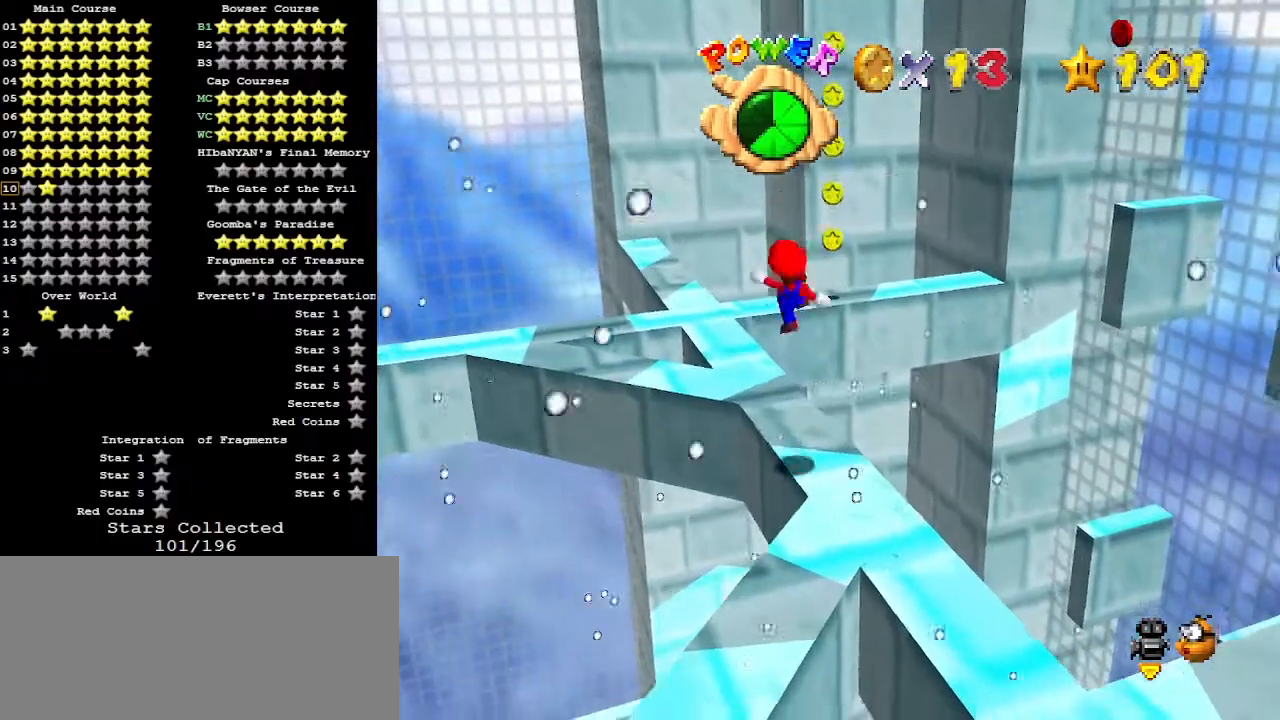
{"buttons": [], "left_stick": "center", "events": [[133, "left_stick", "center"], [167, "A", "up"], [167, "B", "up"], [200, "left_stick", "down"], [300, "C_RIGHT", "down"], [400, "C_RIGHT", "up"], [400, "left_stick", "center"]]}
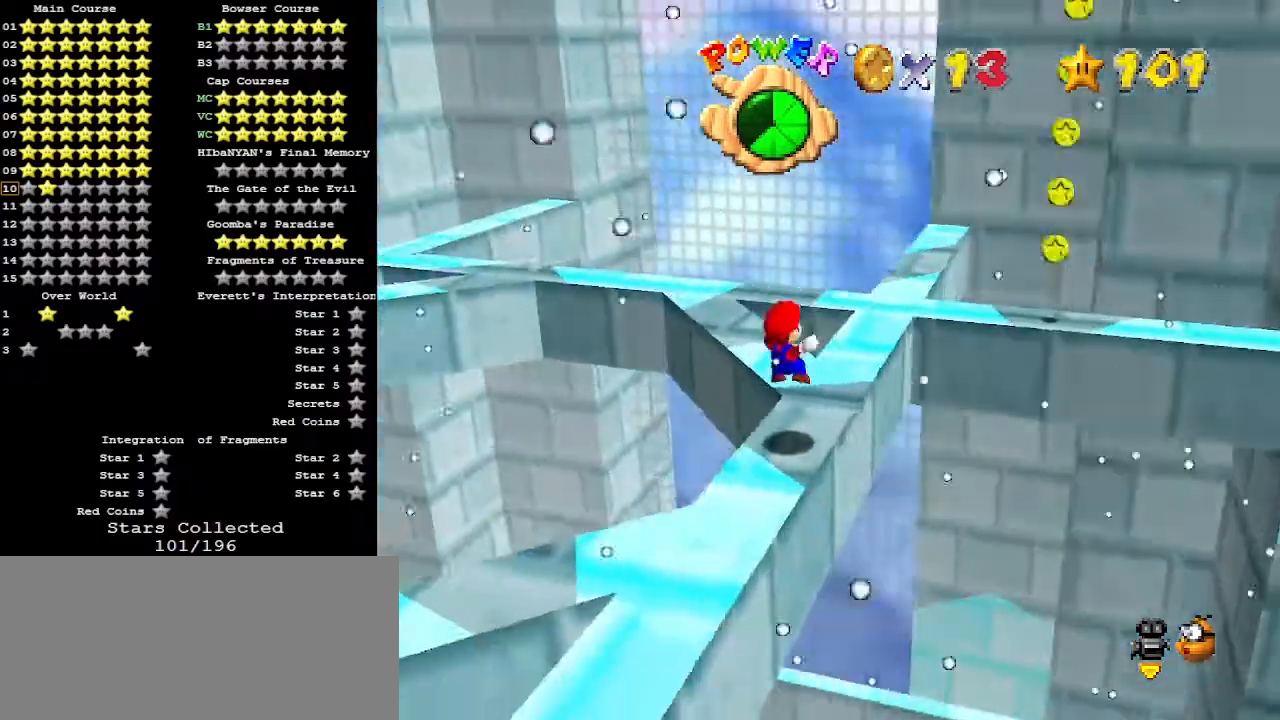
{"buttons": ["A"], "left_stick": "up", "events": [[467, "A", "down"], [500, "left_stick", "up"]]}
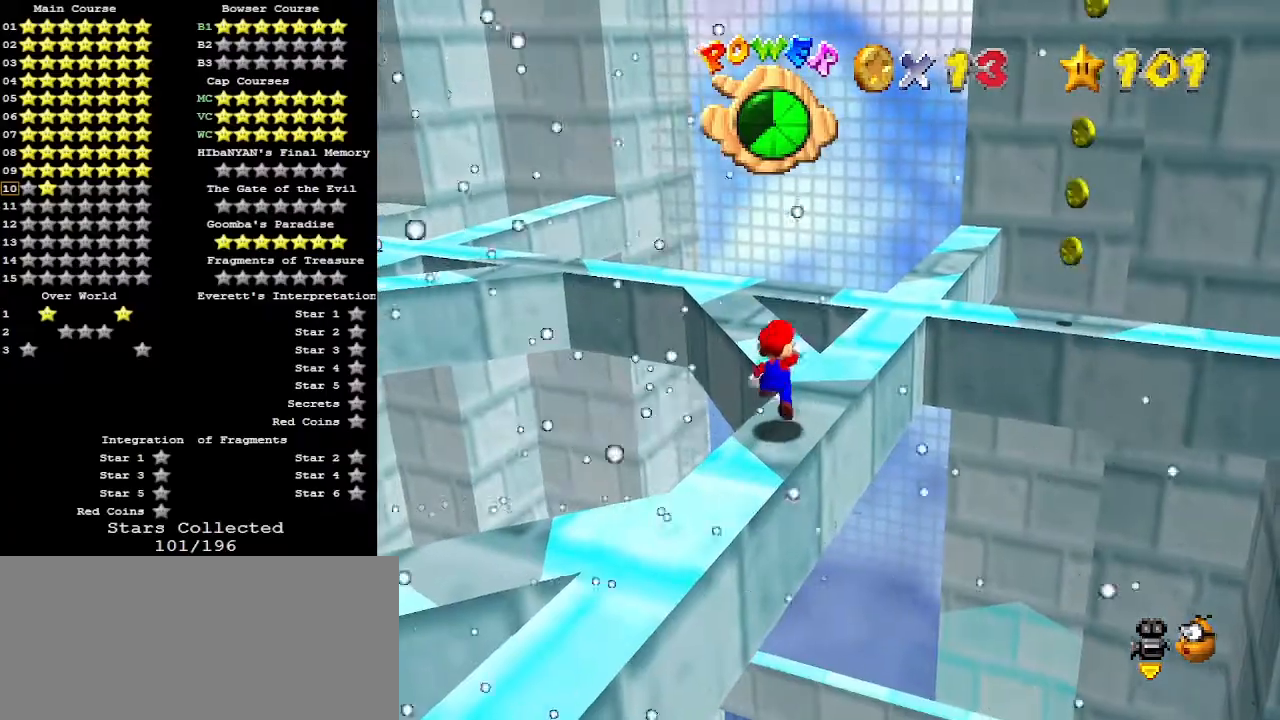
{"buttons": ["A"], "left_stick": "up", "events": [[33, "A", "up"], [500, "A", "down"]]}
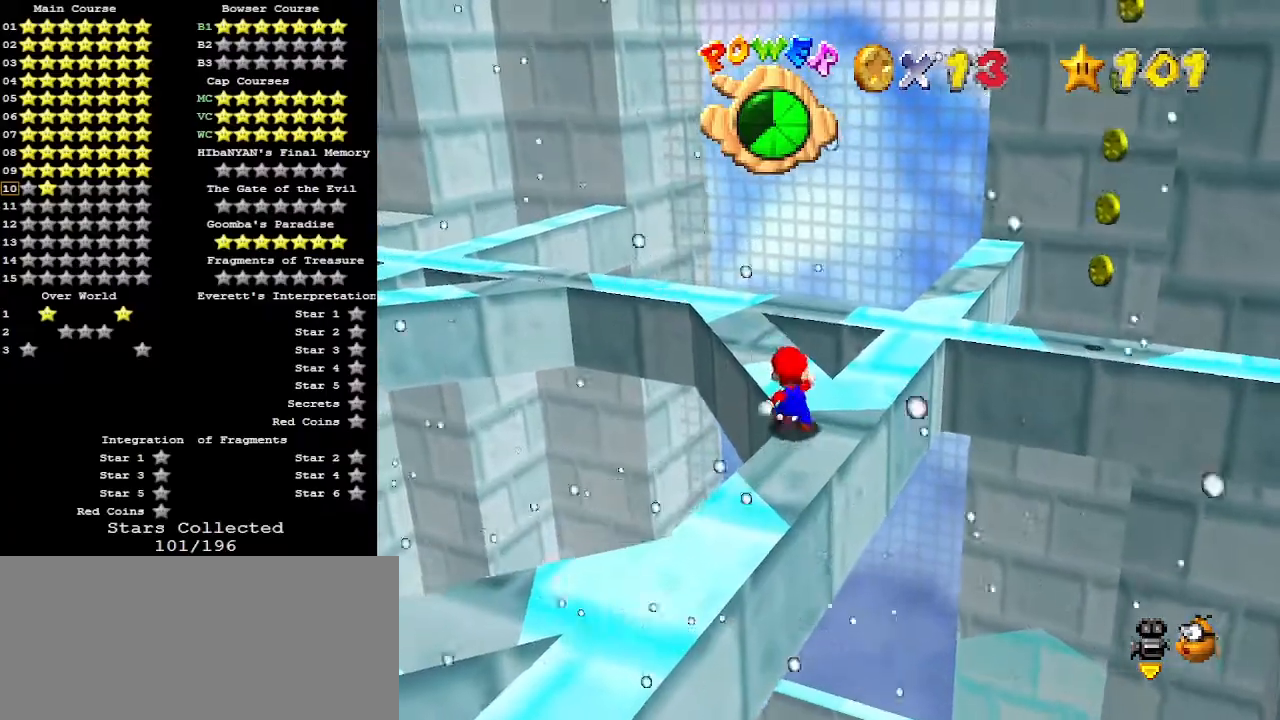
{"buttons": ["A"], "left_stick": "down", "events": [[400, "left_stick", "down"]]}
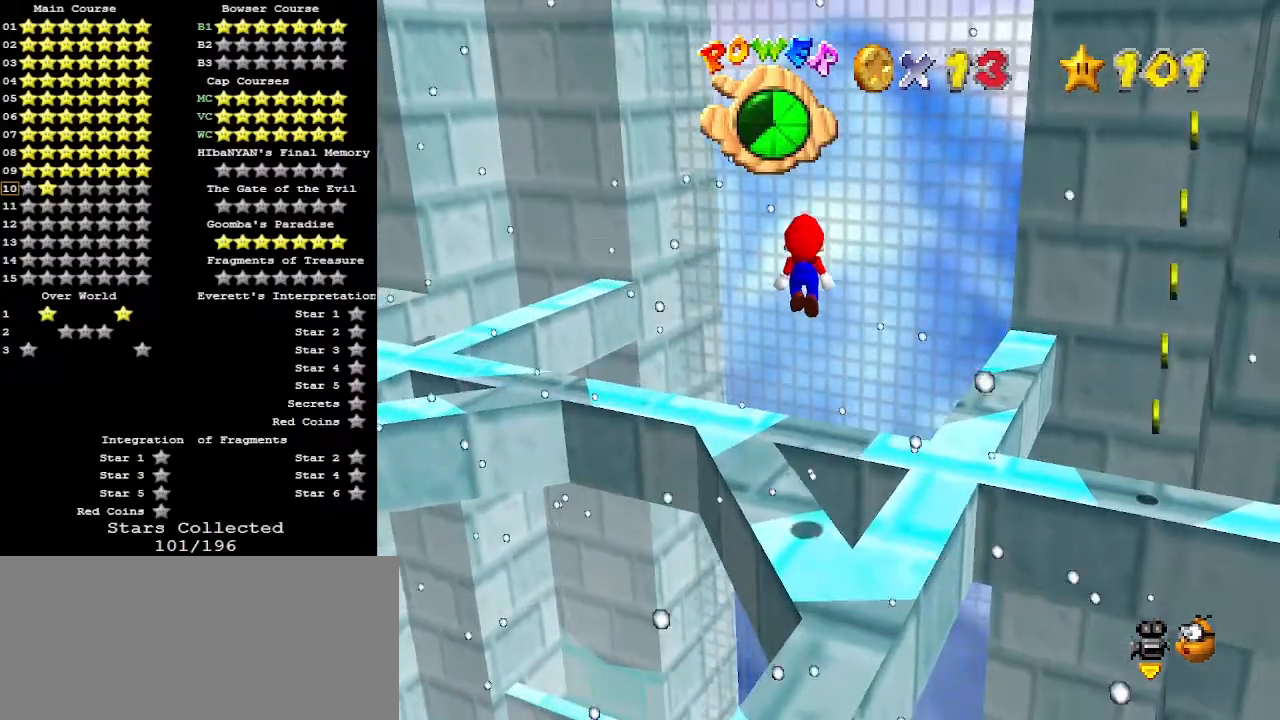
{"buttons": [], "left_stick": "left", "events": [[167, "left_stick", "left"], [233, "B", "down"], [300, "left_stick", "center"], [367, "B", "up"], [400, "A", "up"], [467, "left_stick", "left"]]}
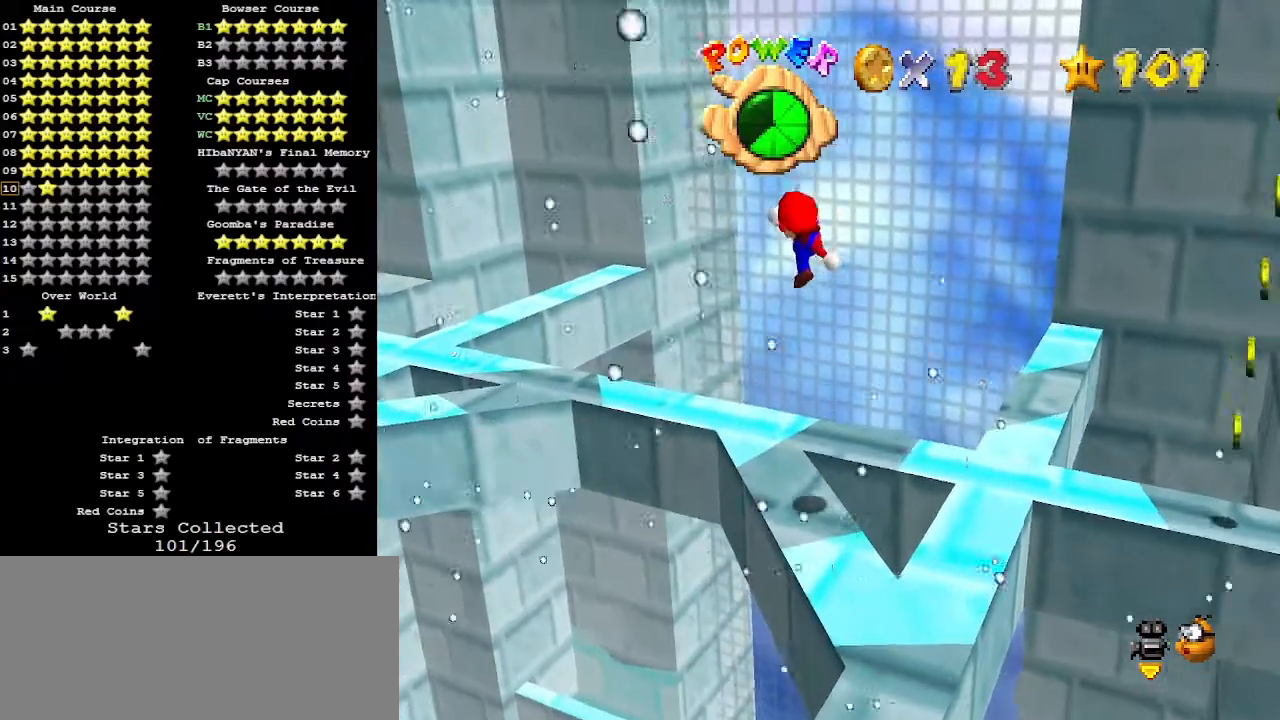
{"buttons": [], "left_stick": "center", "events": [[133, "C_RIGHT", "down"], [167, "left_stick", "center"], [233, "C_RIGHT", "up"]]}
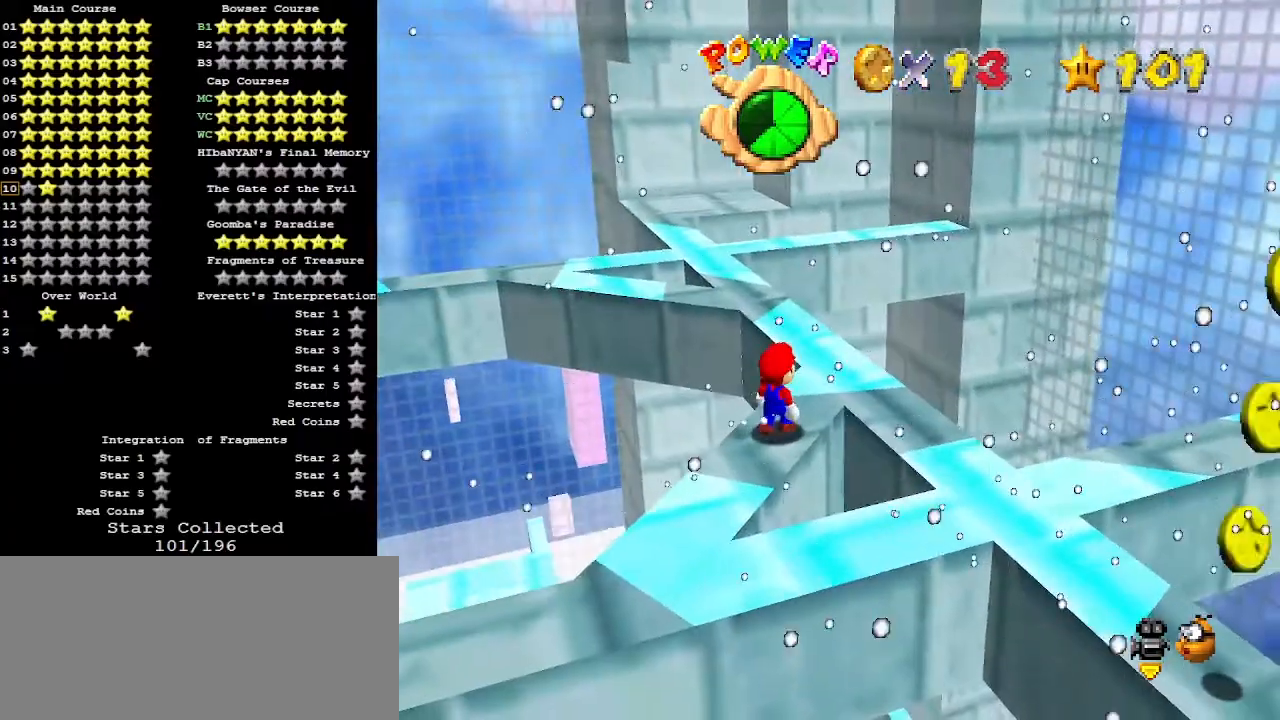
{"buttons": [], "left_stick": "down-left", "events": [[200, "A", "down"], [333, "A", "up"], [367, "left_stick", "down"], [433, "left_stick", "down-left"]]}
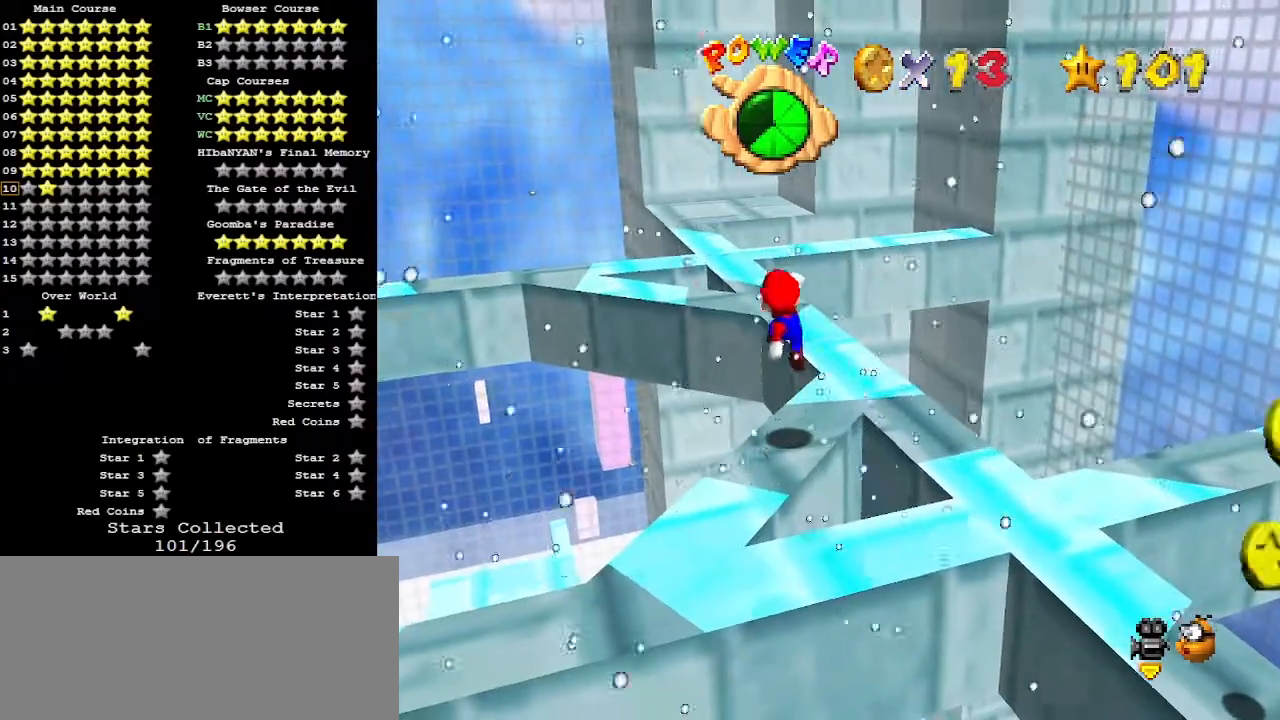
{"buttons": ["A"], "left_stick": "right", "events": [[233, "left_stick", "down"], [267, "A", "down"], [367, "left_stick", "down-right"], [500, "left_stick", "right"]]}
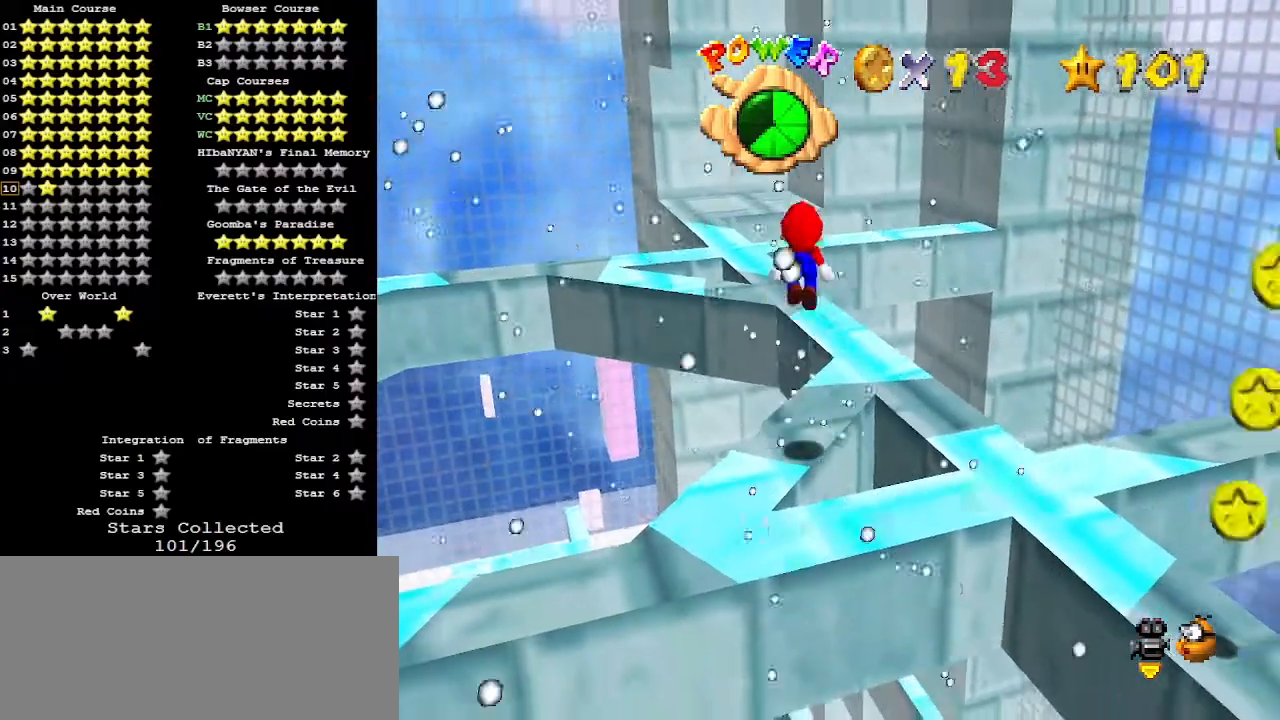
{"buttons": [], "left_stick": "up", "events": [[100, "left_stick", "up"], [233, "B", "down"], [333, "A", "up"], [333, "B", "up"]]}
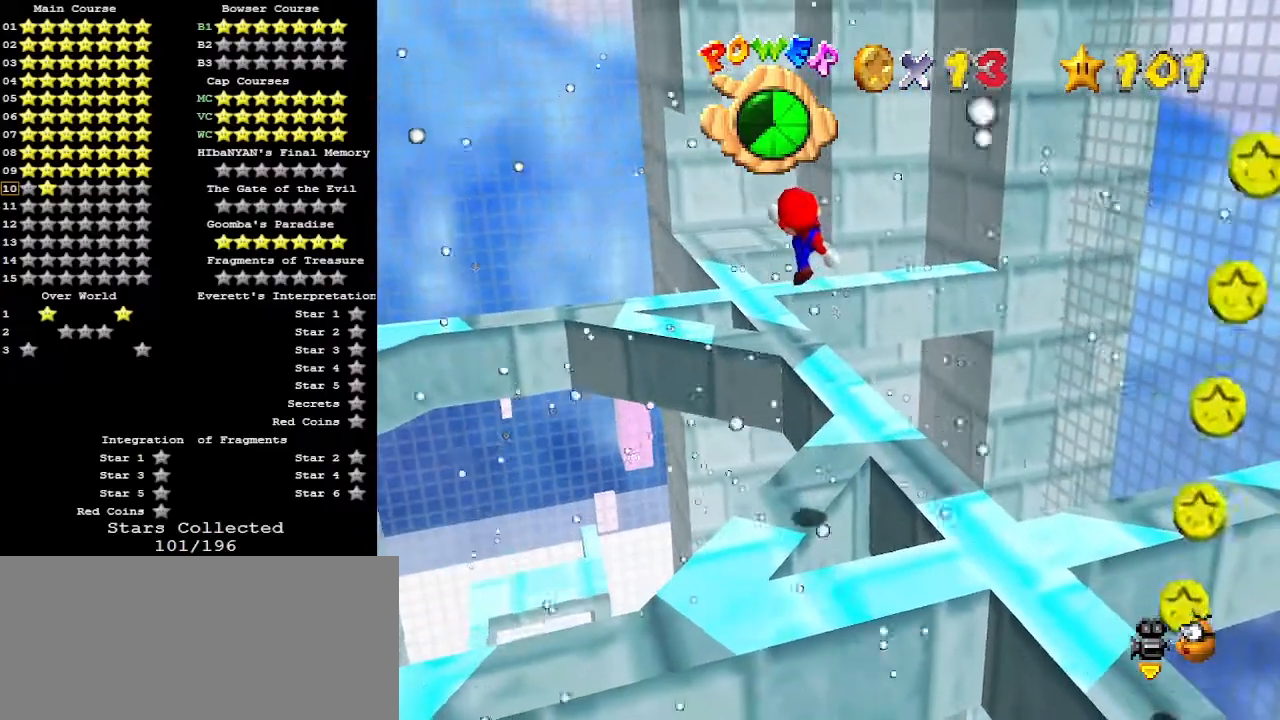
{"buttons": ["A"], "left_stick": "up", "events": [[467, "A", "down"]]}
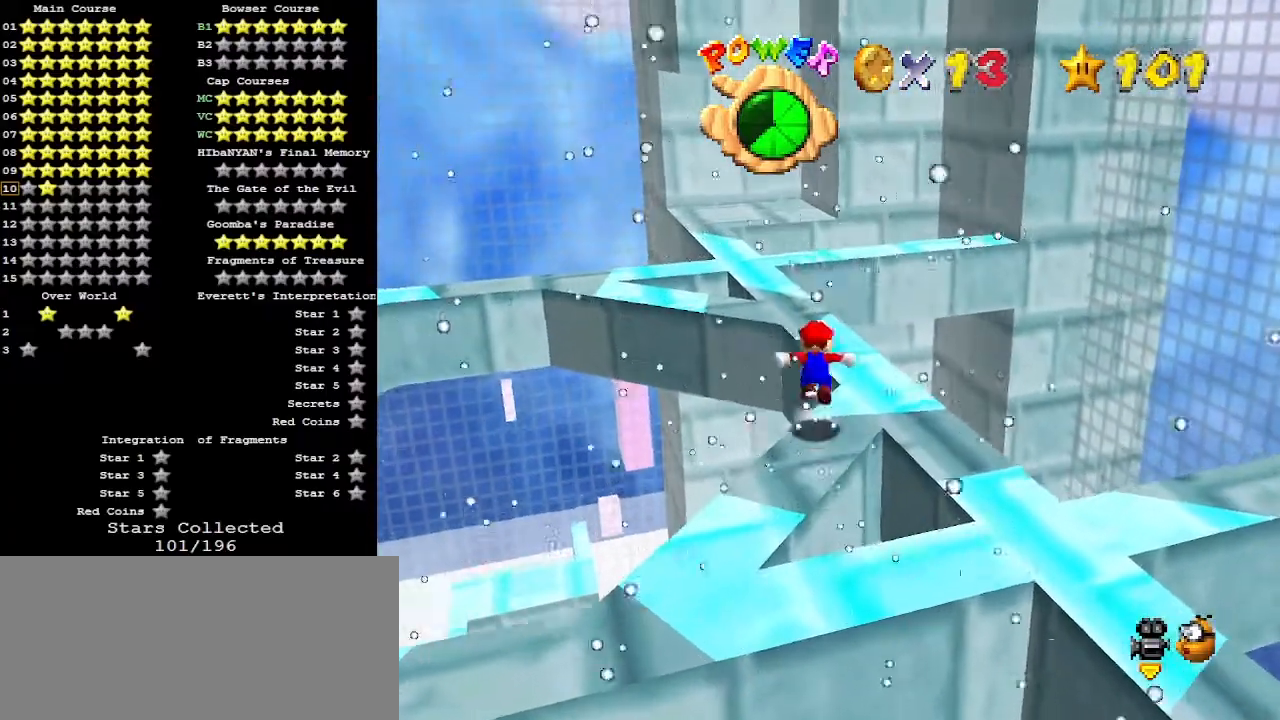
{"buttons": ["A"], "left_stick": "down", "events": [[400, "left_stick", "down"]]}